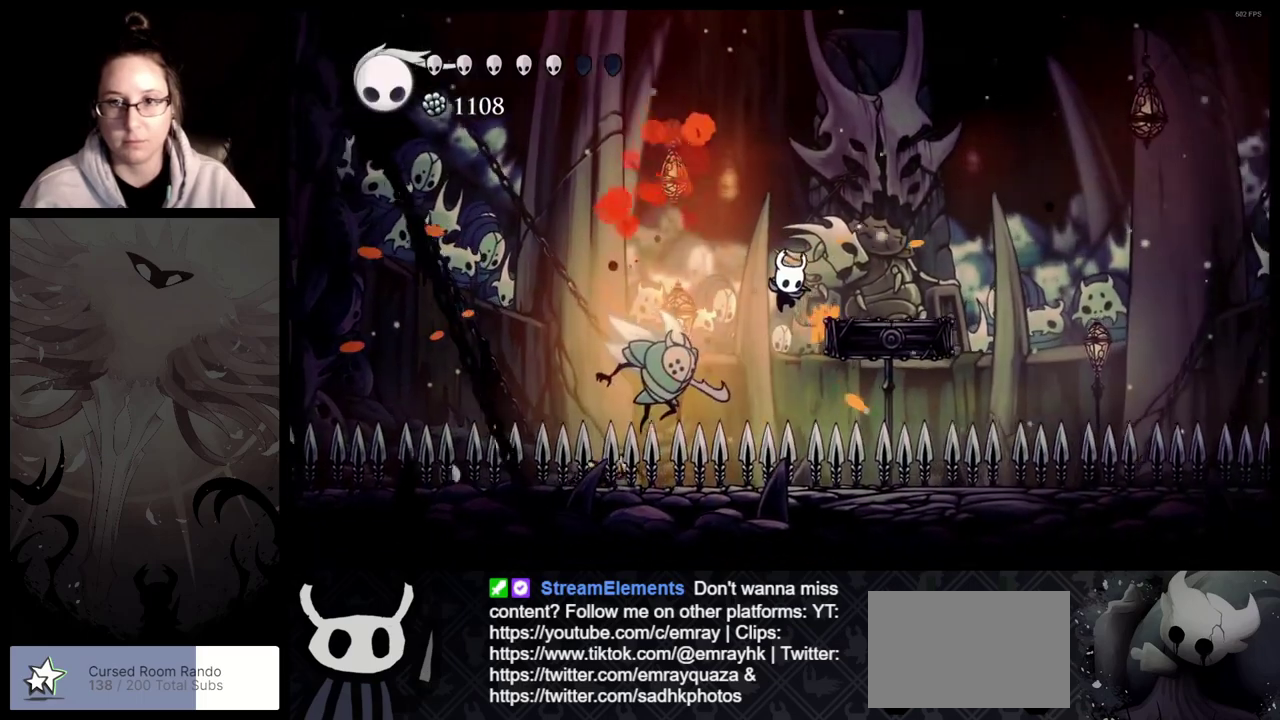
Gameplay with a controller (Xbox layout); each line is a JSON object with the inputs held at the frame after it. "button_events" lists button changes between this image and that frame as [ms after this image, input, new state], when the widget could be followed in between (sticks are given only as held states). Not read: L2 R2.
{"buttons": ["A"], "left_stick": "down-right", "right_stick": "center", "button_events": [[233, "A", "down"]]}
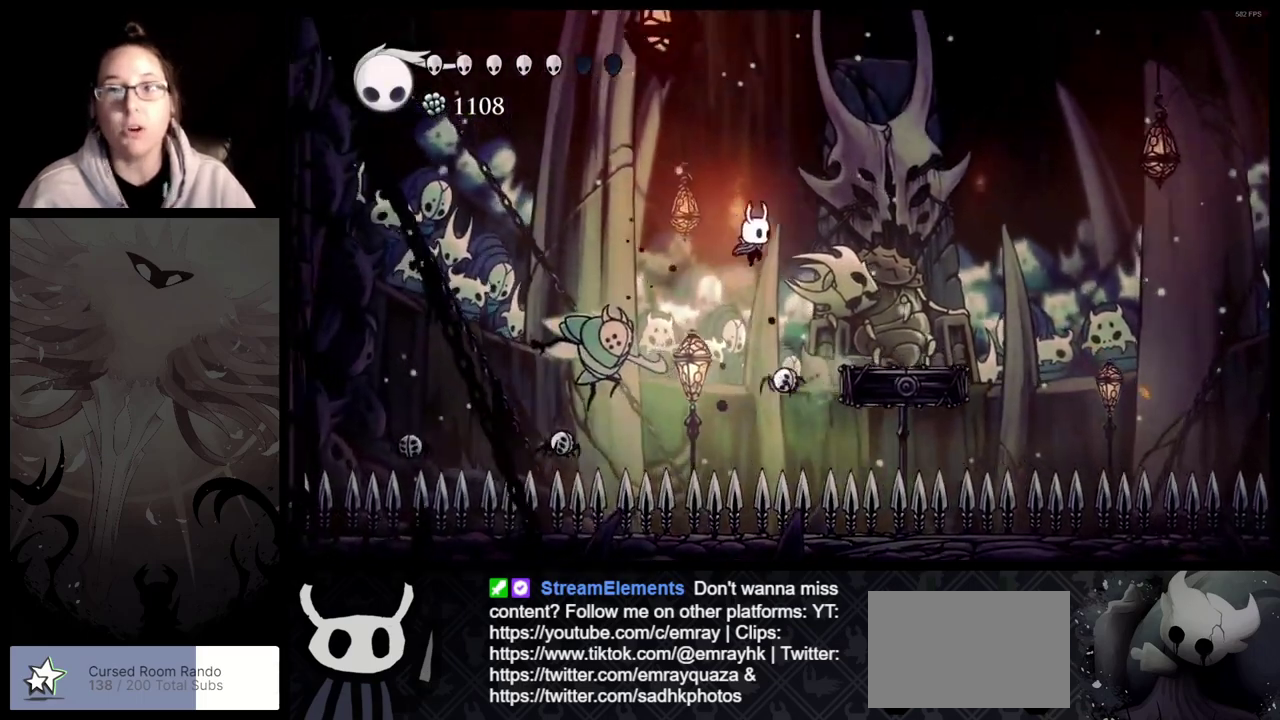
{"buttons": [], "left_stick": "center", "right_stick": "center", "button_events": [[83, "A", "up"]]}
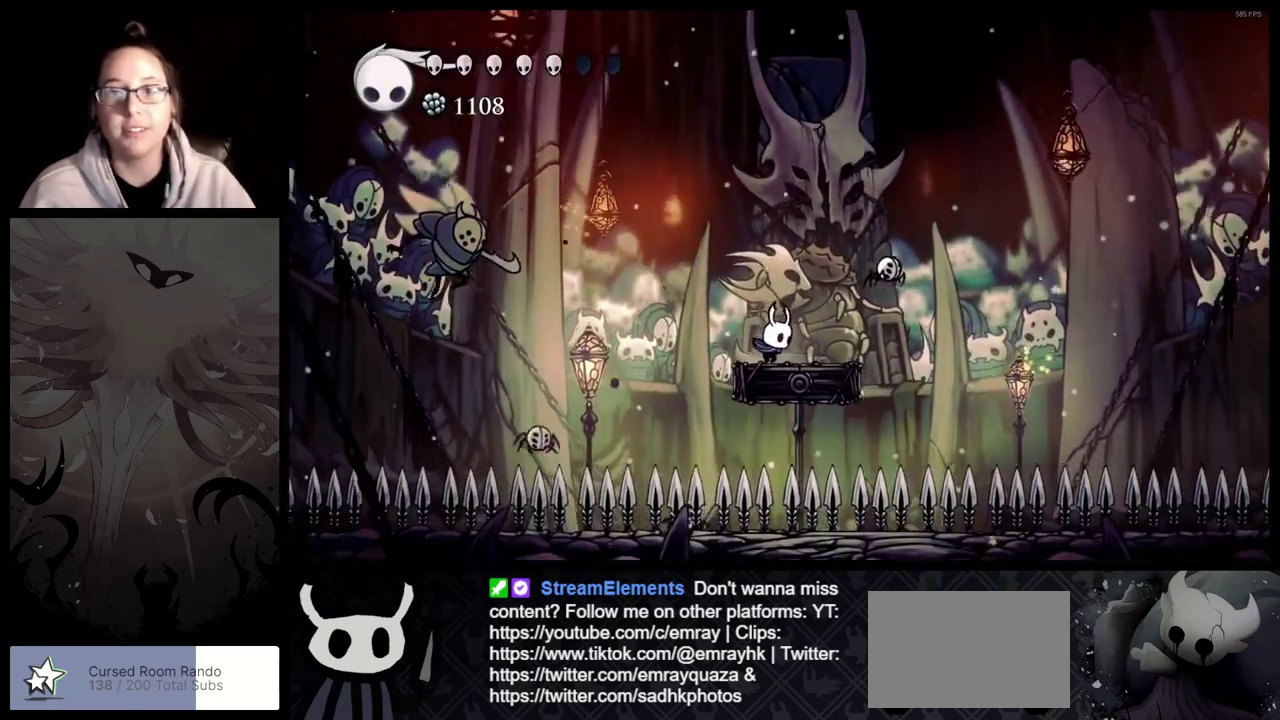
{"buttons": [], "left_stick": "center", "right_stick": "center", "button_events": []}
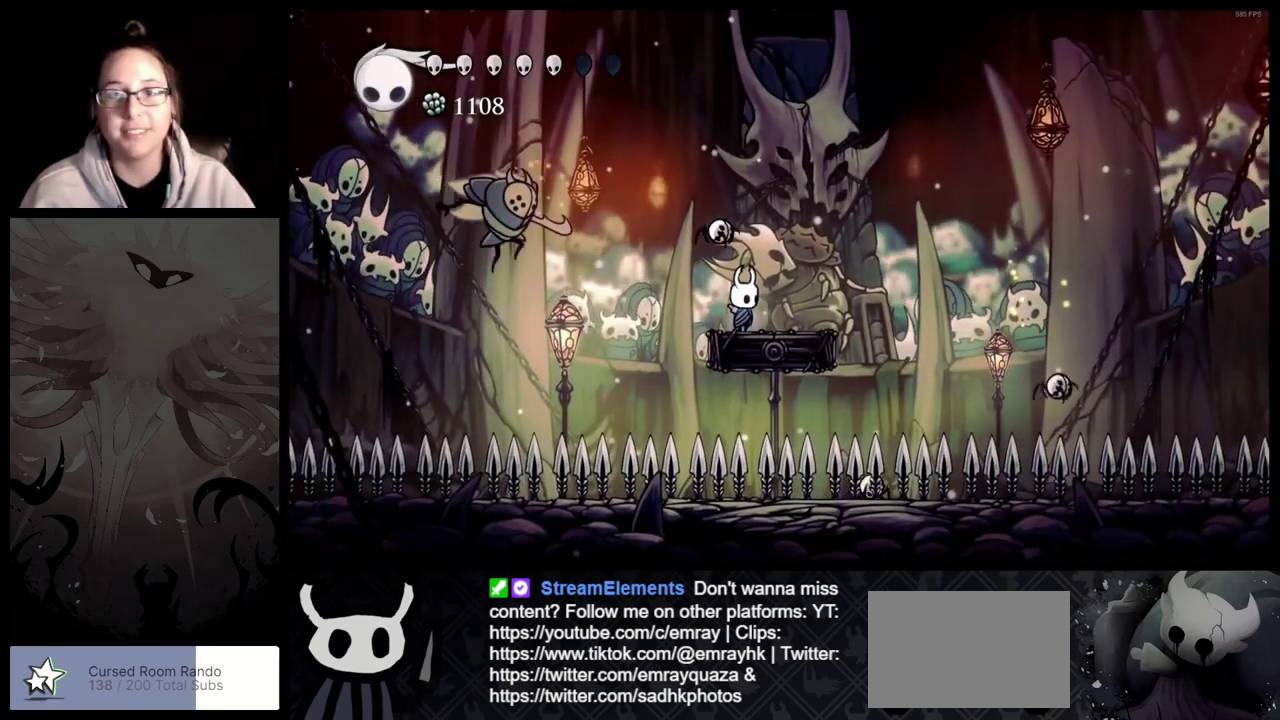
{"buttons": ["DPAD_UP"], "left_stick": "center", "right_stick": "center", "button_events": [[83, "START", "down"], [300, "START", "up"], [400, "DPAD_UP", "down"]]}
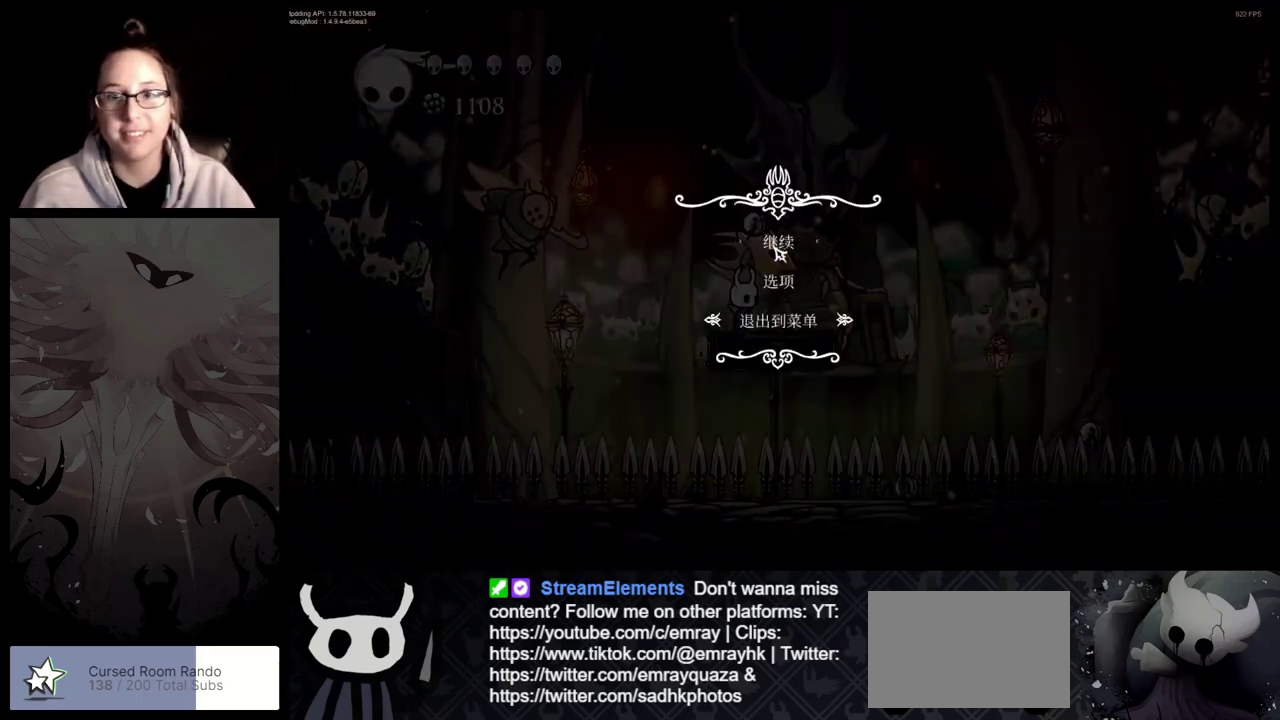
{"buttons": [], "left_stick": "center", "right_stick": "center", "button_events": [[17, "A", "down"], [83, "DPAD_UP", "up"], [300, "A", "up"]]}
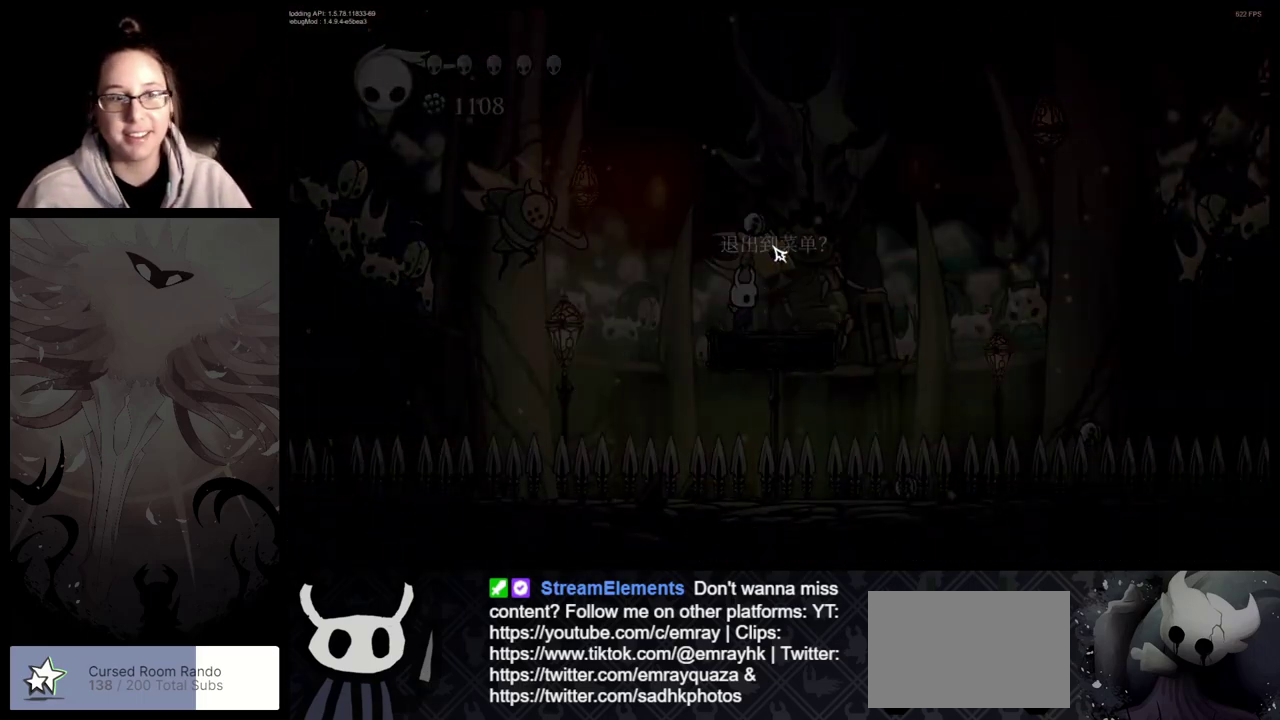
{"buttons": ["DPAD_UP"], "left_stick": "center", "right_stick": "center", "button_events": [[433, "DPAD_UP", "down"]]}
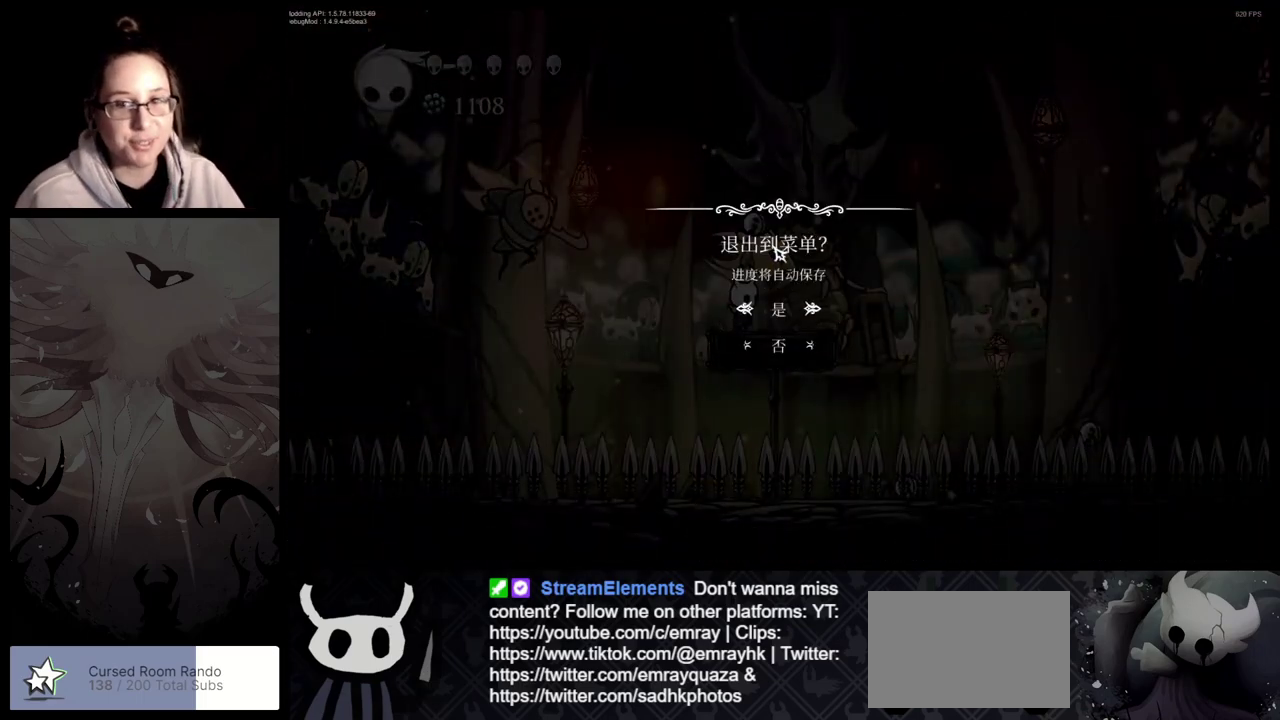
{"buttons": ["A"], "left_stick": "center", "right_stick": "center", "button_events": [[117, "DPAD_UP", "up"], [267, "A", "down"]]}
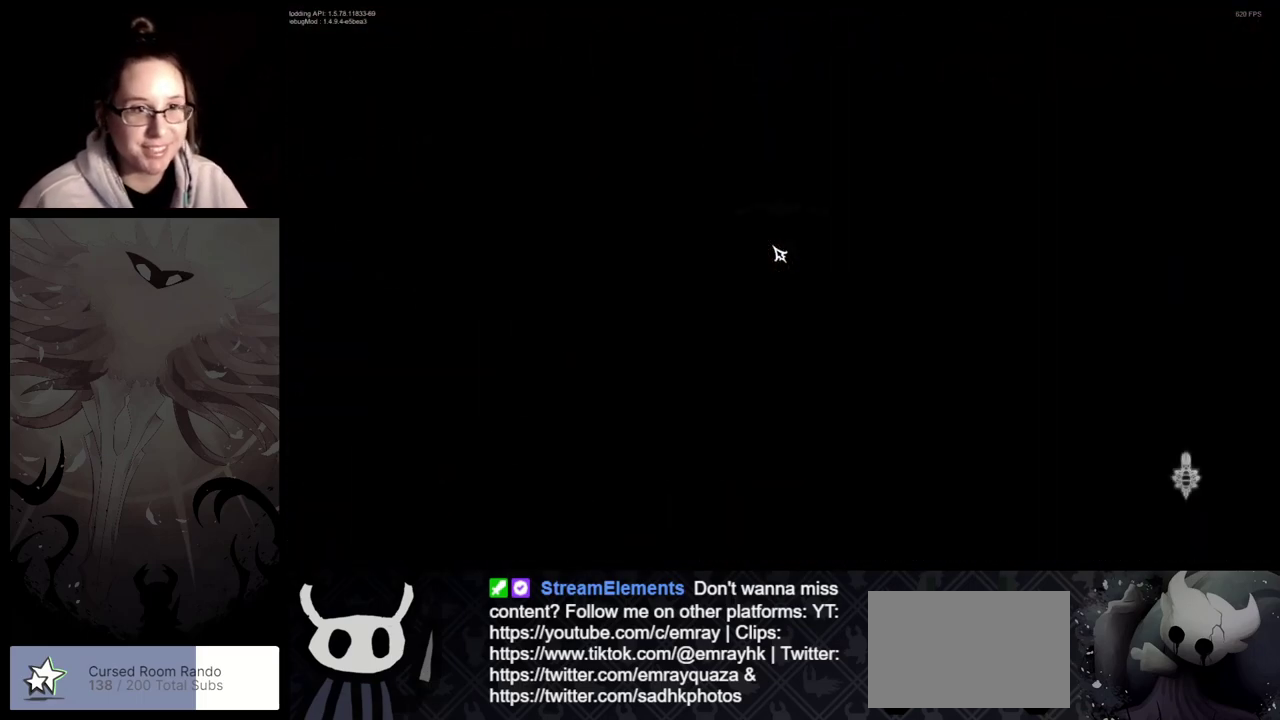
{"buttons": [], "left_stick": "center", "right_stick": "center", "button_events": [[83, "A", "up"]]}
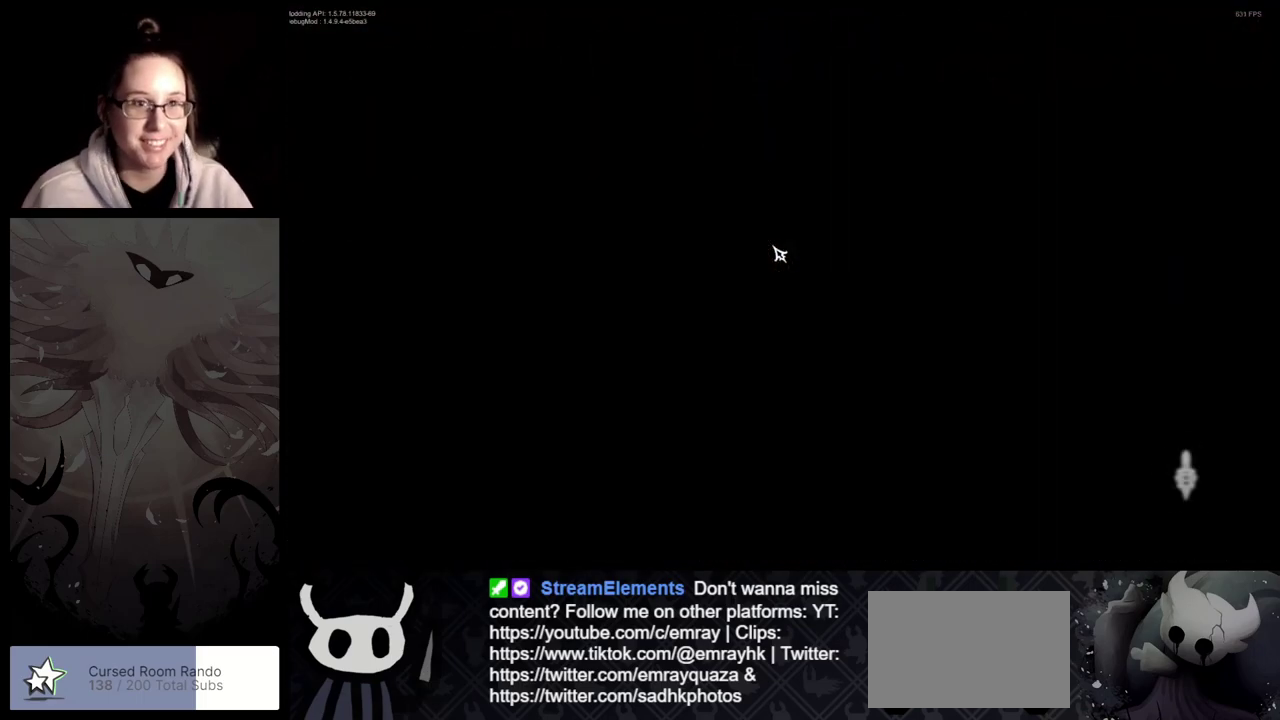
{"buttons": [], "left_stick": "down-right", "right_stick": "center", "button_events": []}
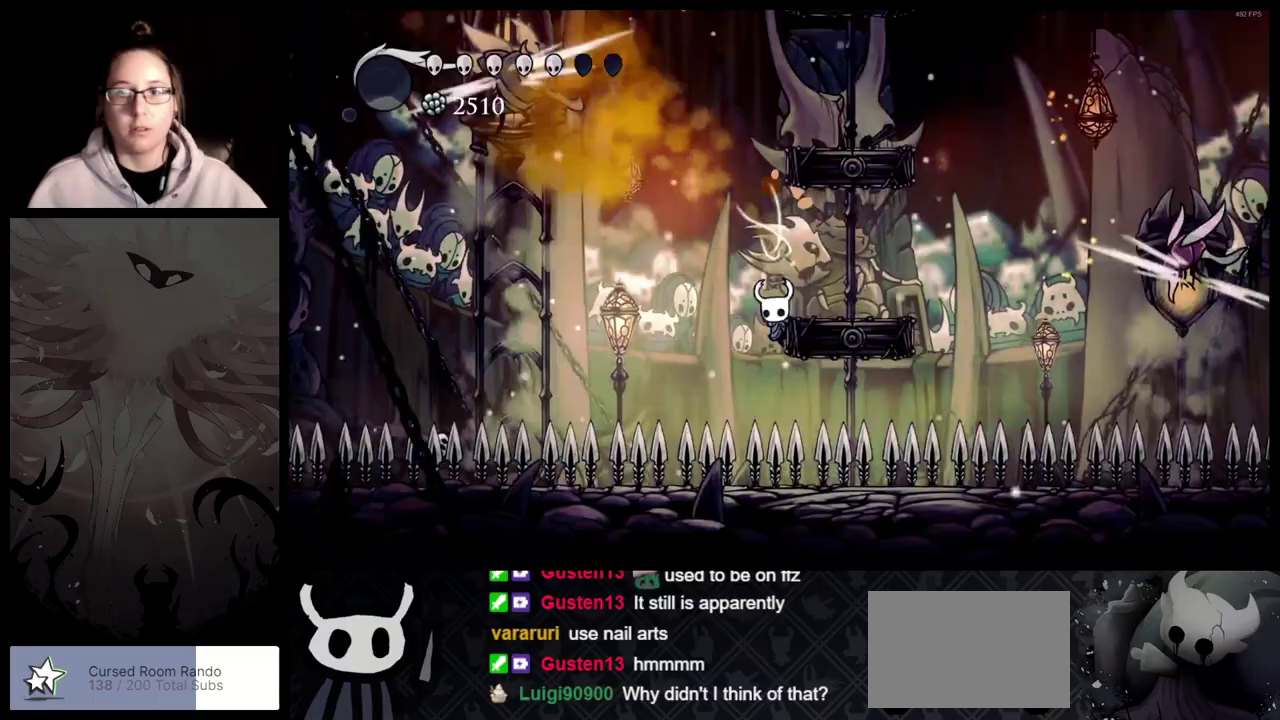
{"buttons": ["A"], "left_stick": "down-right", "right_stick": "center", "button_events": [[50, "A", "down"]]}
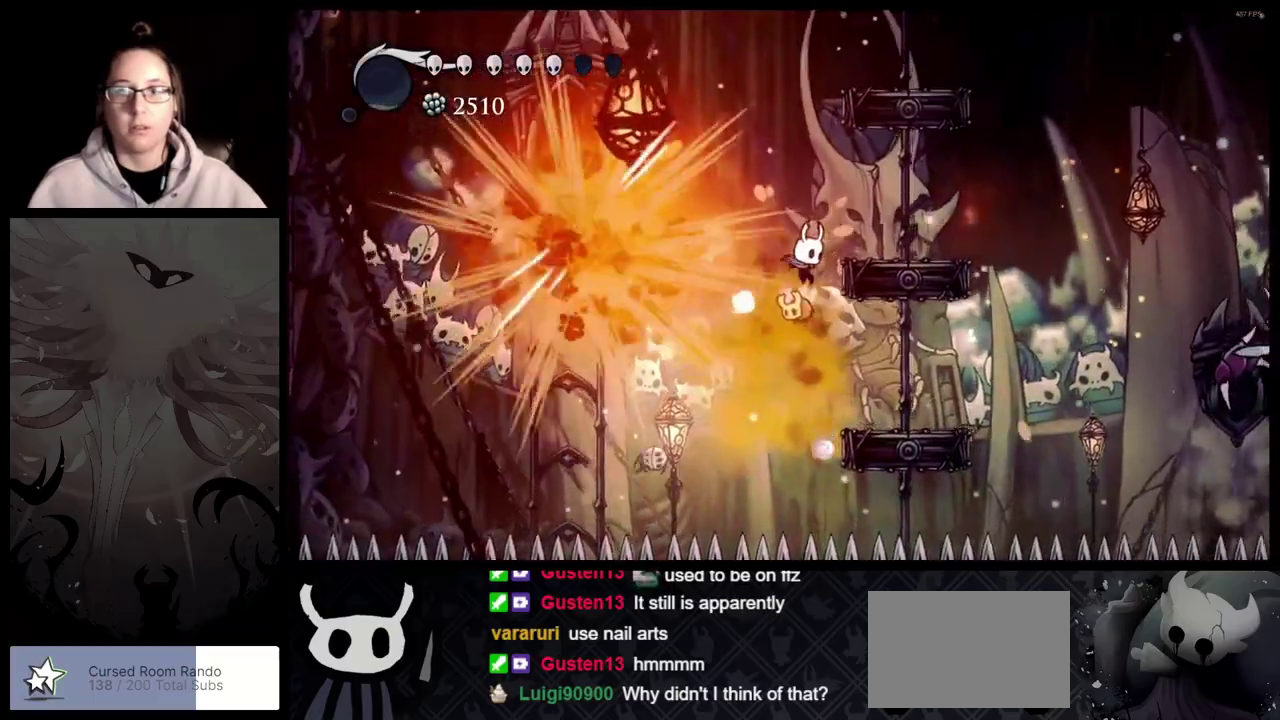
{"buttons": ["A"], "left_stick": "down-left", "right_stick": "center", "button_events": [[167, "A", "up"], [267, "A", "down"]]}
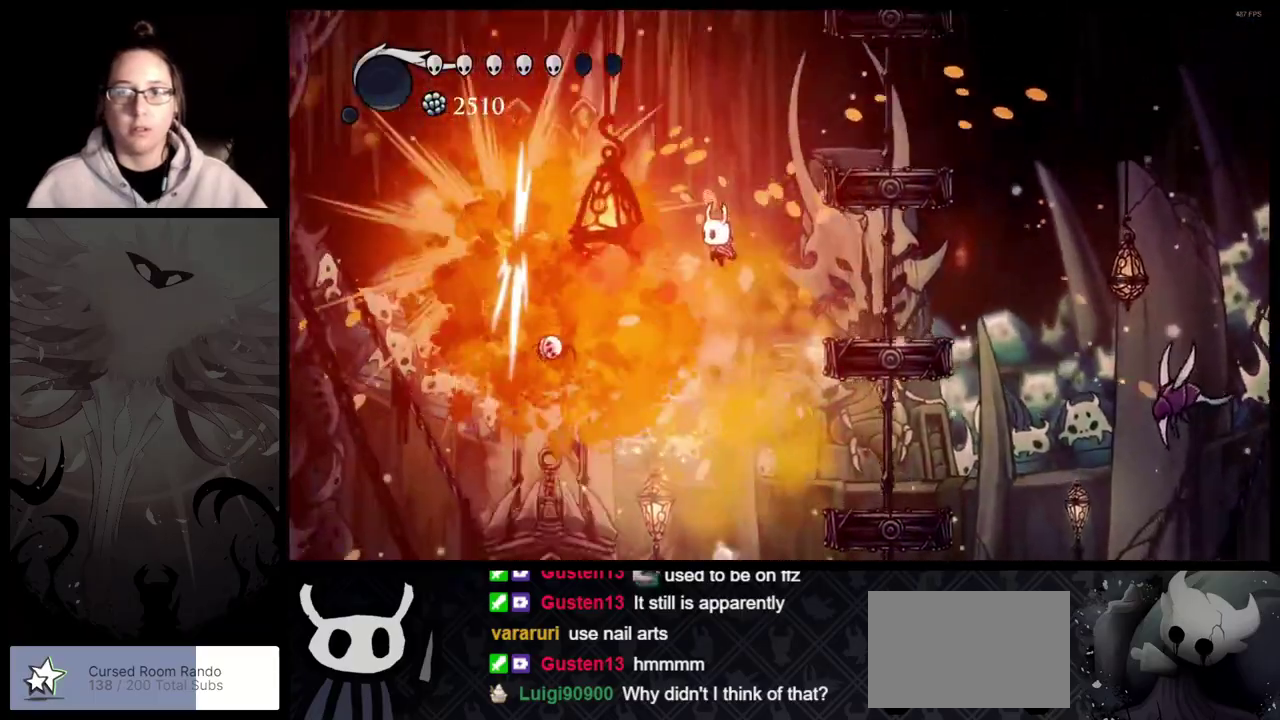
{"buttons": ["A"], "left_stick": "down-right", "right_stick": "center", "button_events": [[217, "A", "up"], [267, "A", "down"]]}
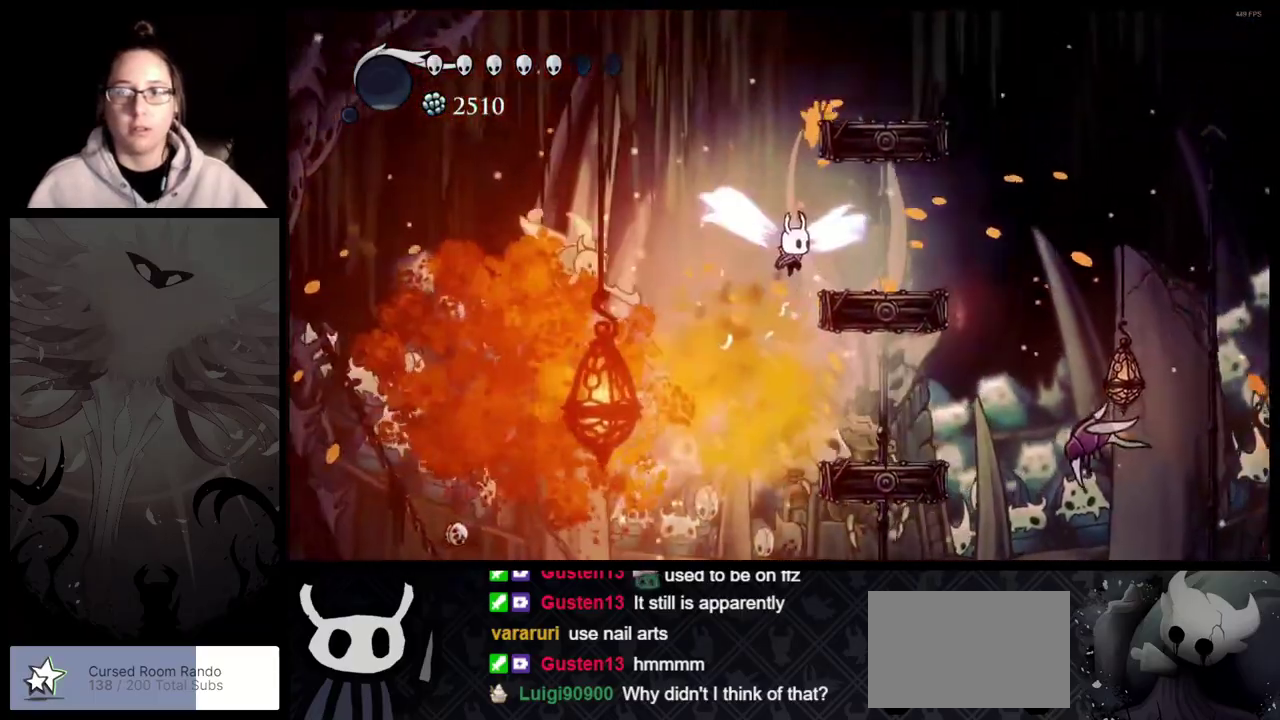
{"buttons": ["A"], "left_stick": "down-left", "right_stick": "center", "button_events": [[33, "A", "up"], [283, "A", "down"]]}
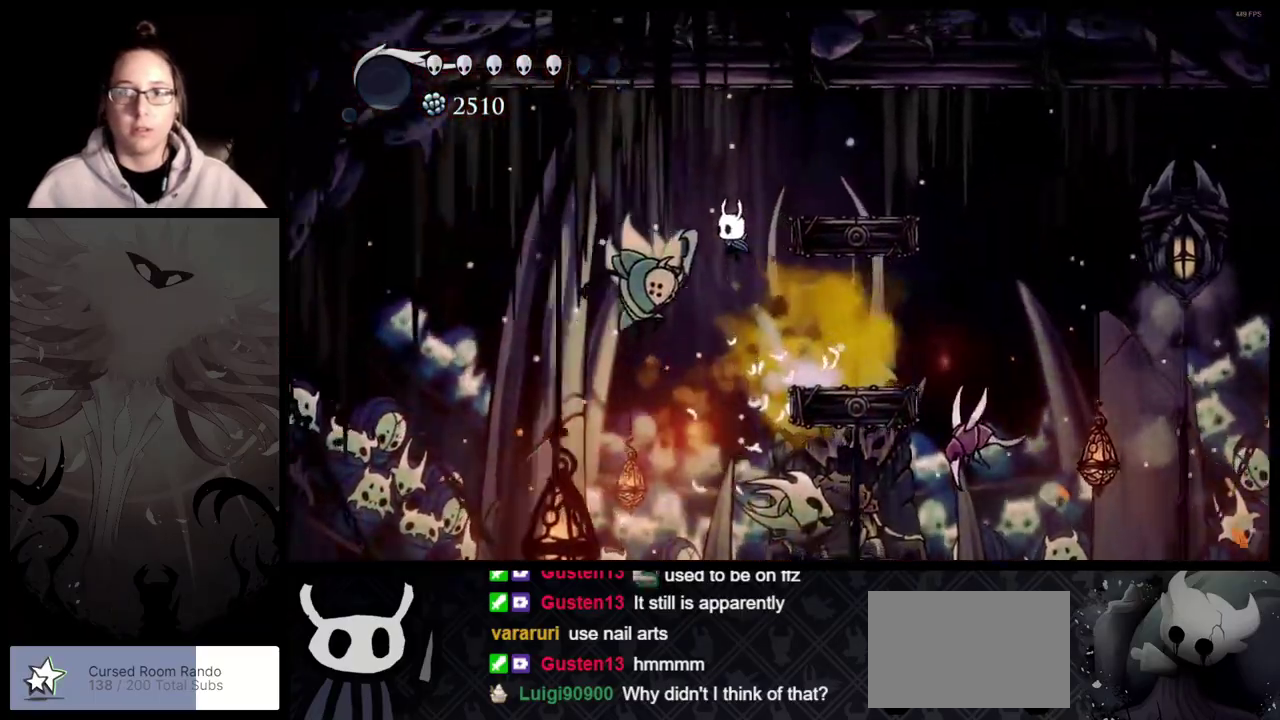
{"buttons": [], "left_stick": "down-left", "right_stick": "center", "button_events": [[83, "X", "down"], [217, "A", "up"], [283, "X", "up"]]}
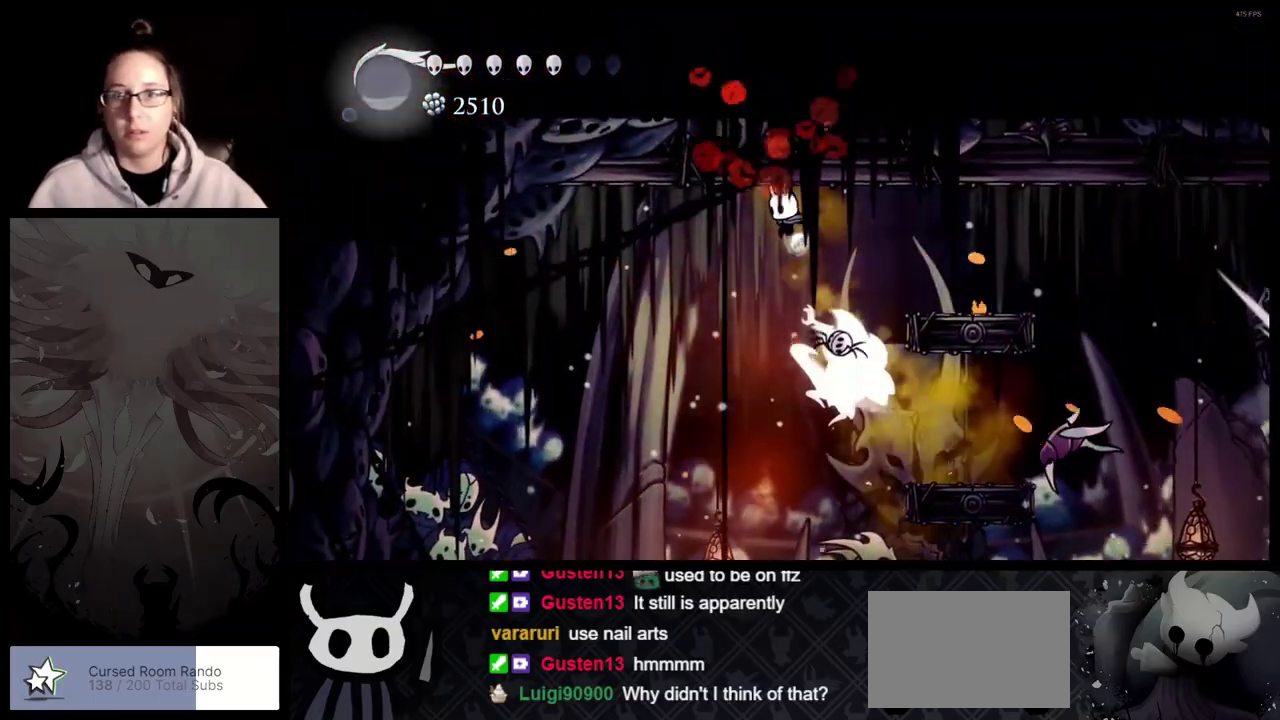
{"buttons": [], "left_stick": "center", "right_stick": "center", "button_events": []}
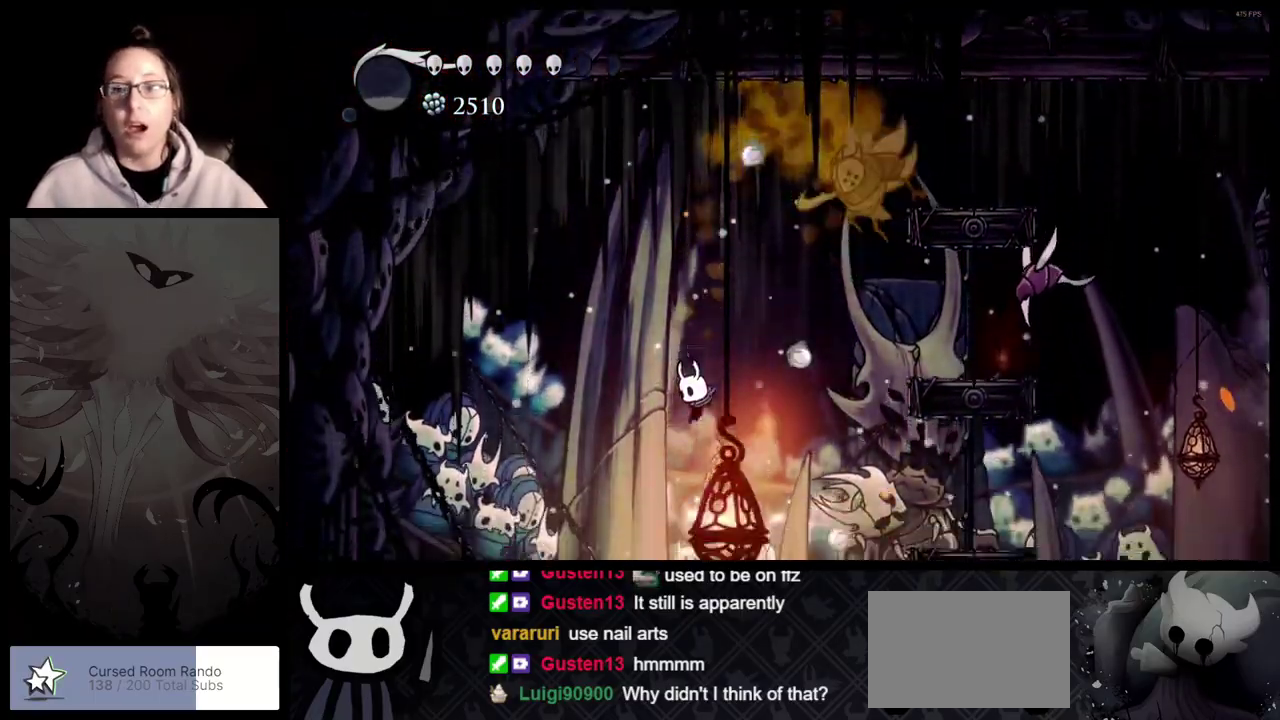
{"buttons": [], "left_stick": "down-left", "right_stick": "center", "button_events": []}
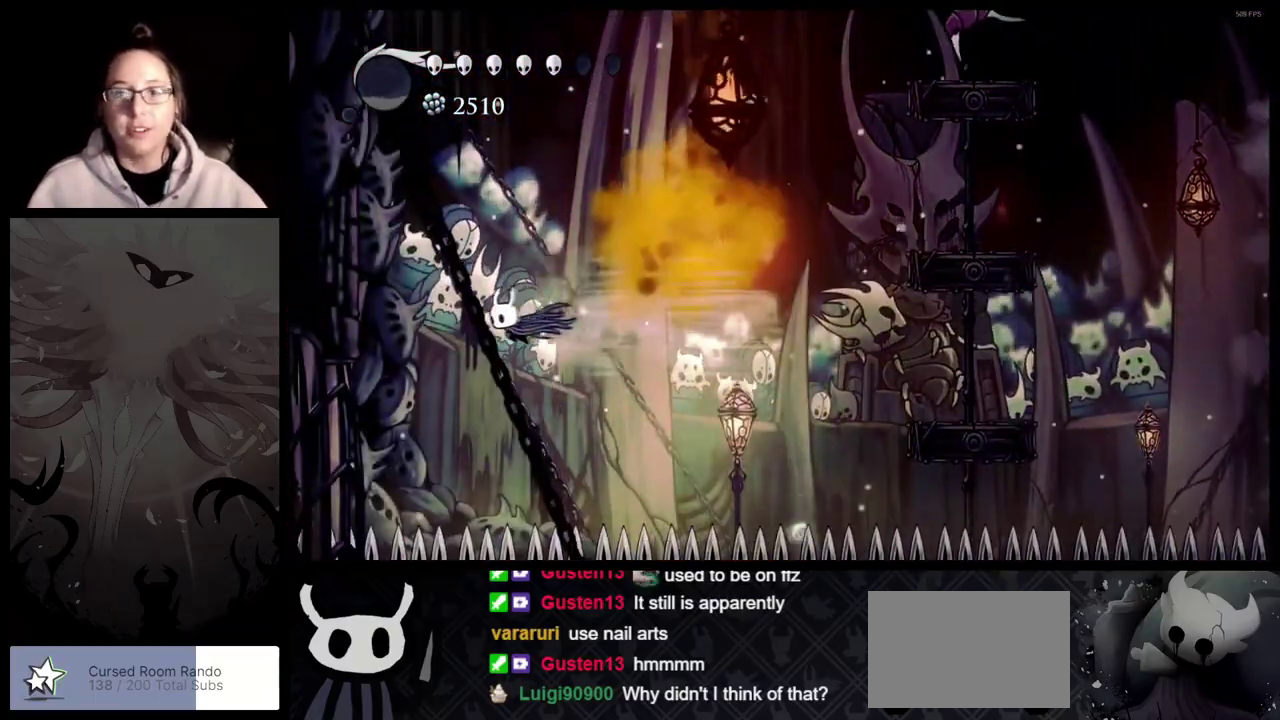
{"buttons": ["X"], "left_stick": "down", "right_stick": "center", "button_events": [[417, "X", "down"]]}
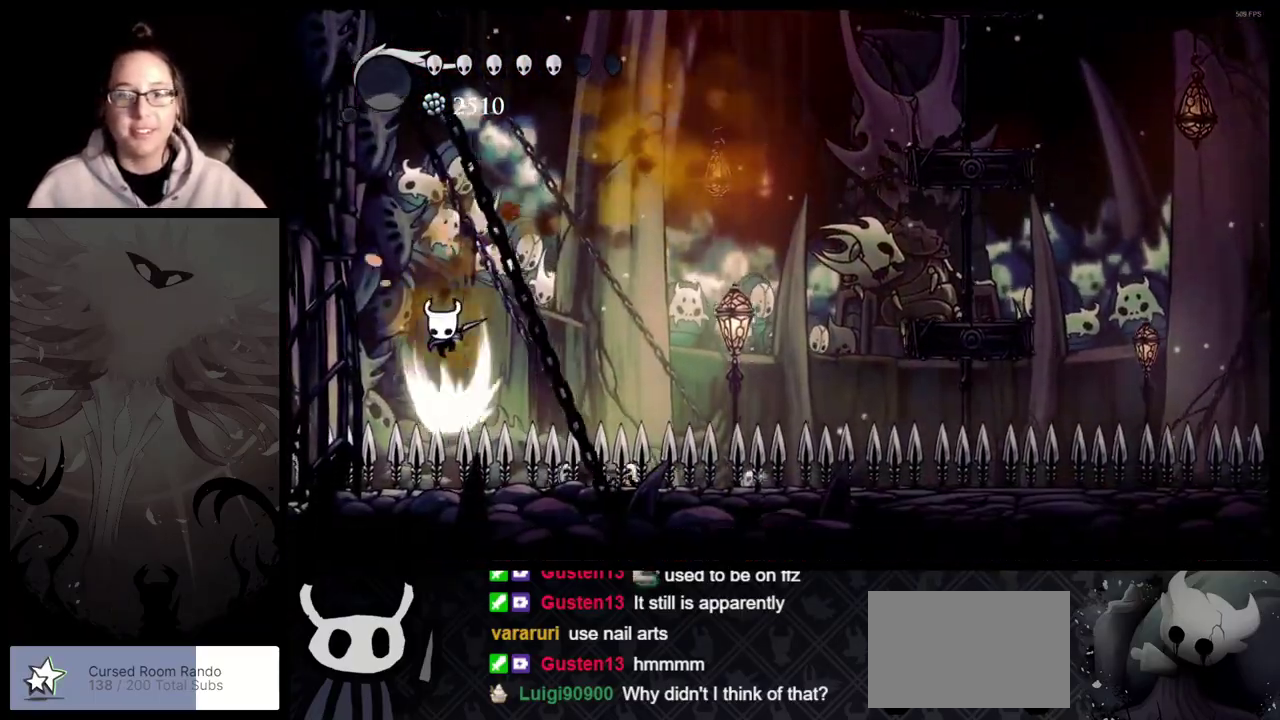
{"buttons": ["START"], "left_stick": "center", "right_stick": "center", "button_events": [[17, "X", "up"], [467, "START", "down"]]}
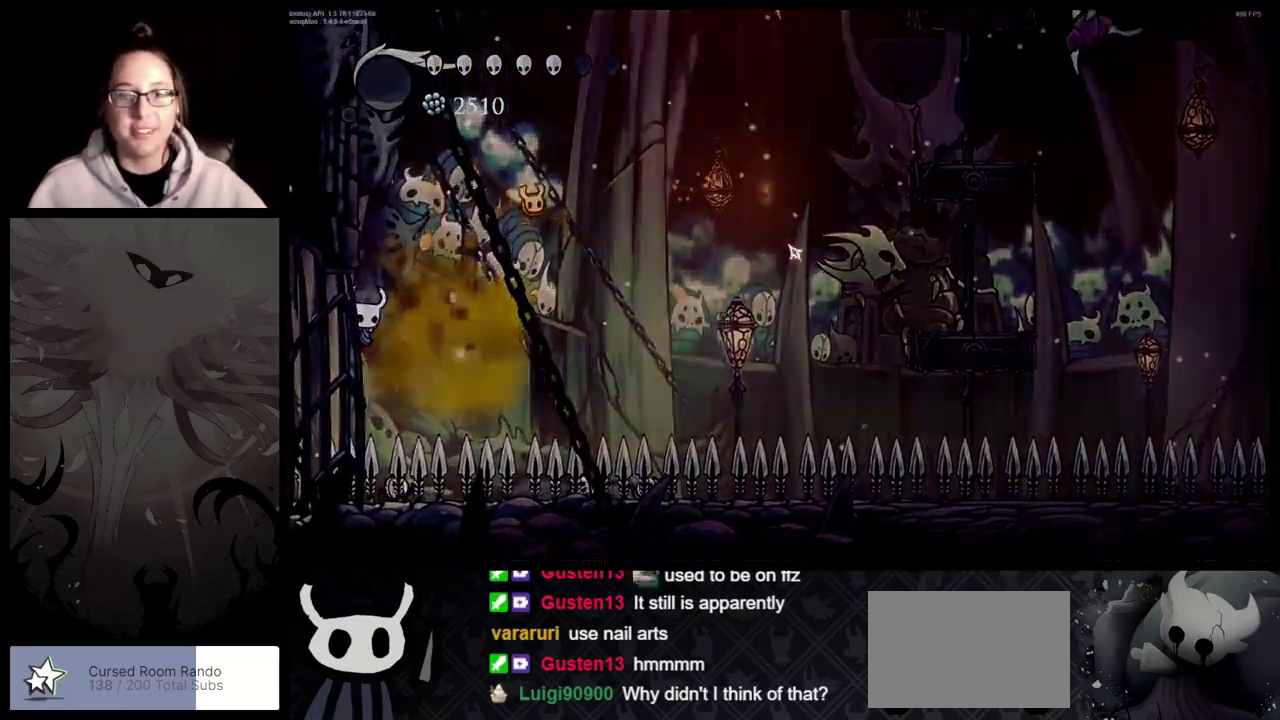
{"buttons": ["A"], "left_stick": "center", "right_stick": "center", "button_events": [[133, "START", "up"], [300, "DPAD_UP", "down"], [467, "A", "down"], [467, "DPAD_UP", "up"]]}
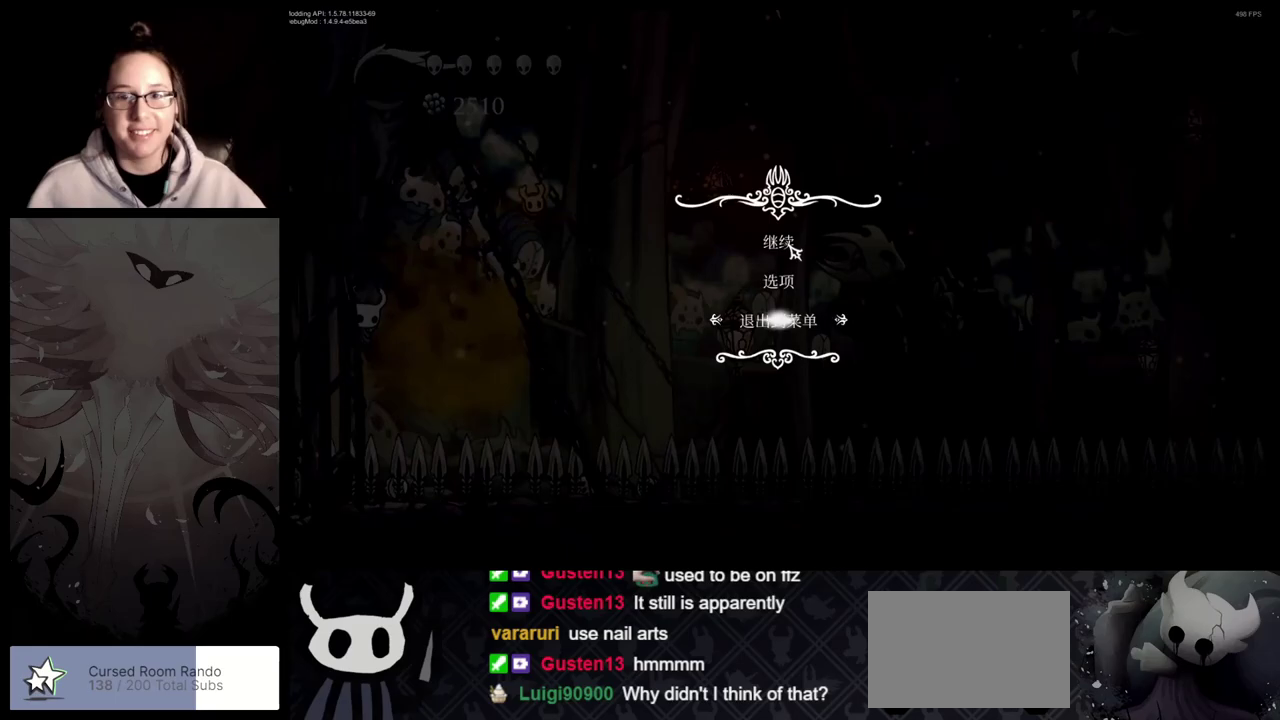
{"buttons": ["A"], "left_stick": "center", "right_stick": "center", "button_events": []}
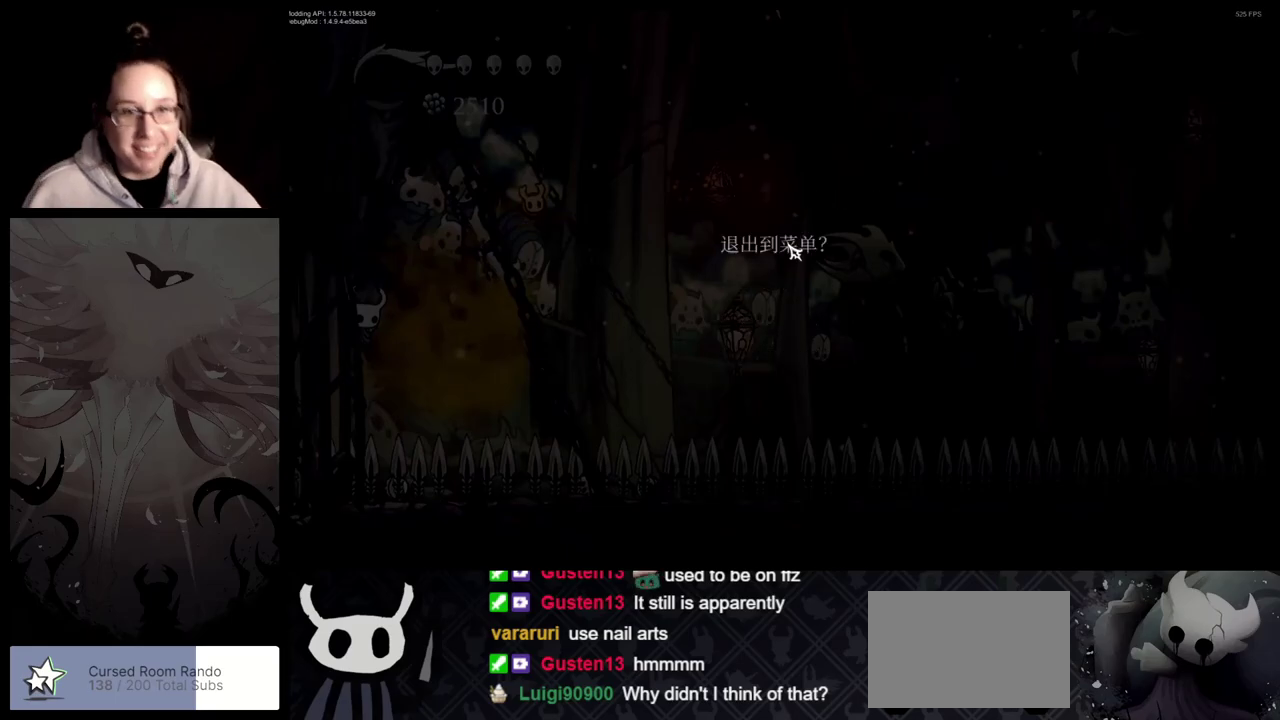
{"buttons": ["DPAD_UP"], "left_stick": "center", "right_stick": "center", "button_events": [[33, "A", "up"], [417, "DPAD_UP", "down"]]}
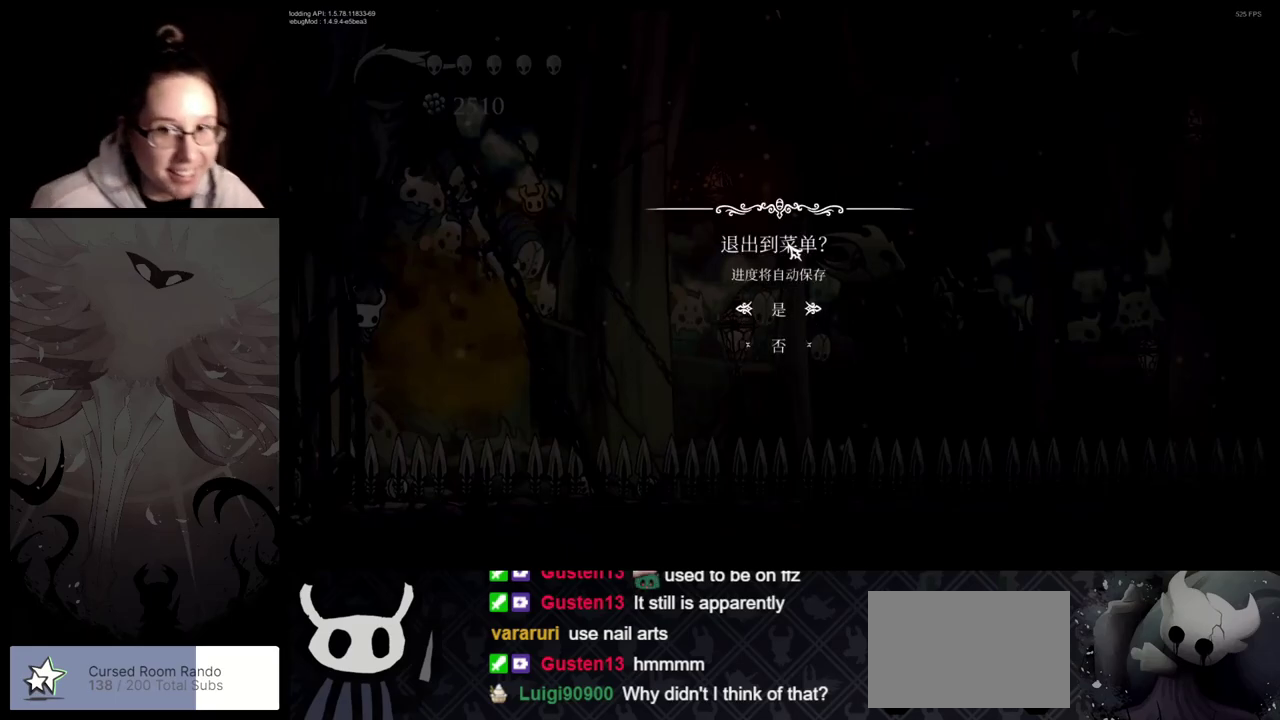
{"buttons": [], "left_stick": "up", "right_stick": "center", "button_events": [[17, "A", "down"], [83, "DPAD_UP", "up"], [183, "A", "up"]]}
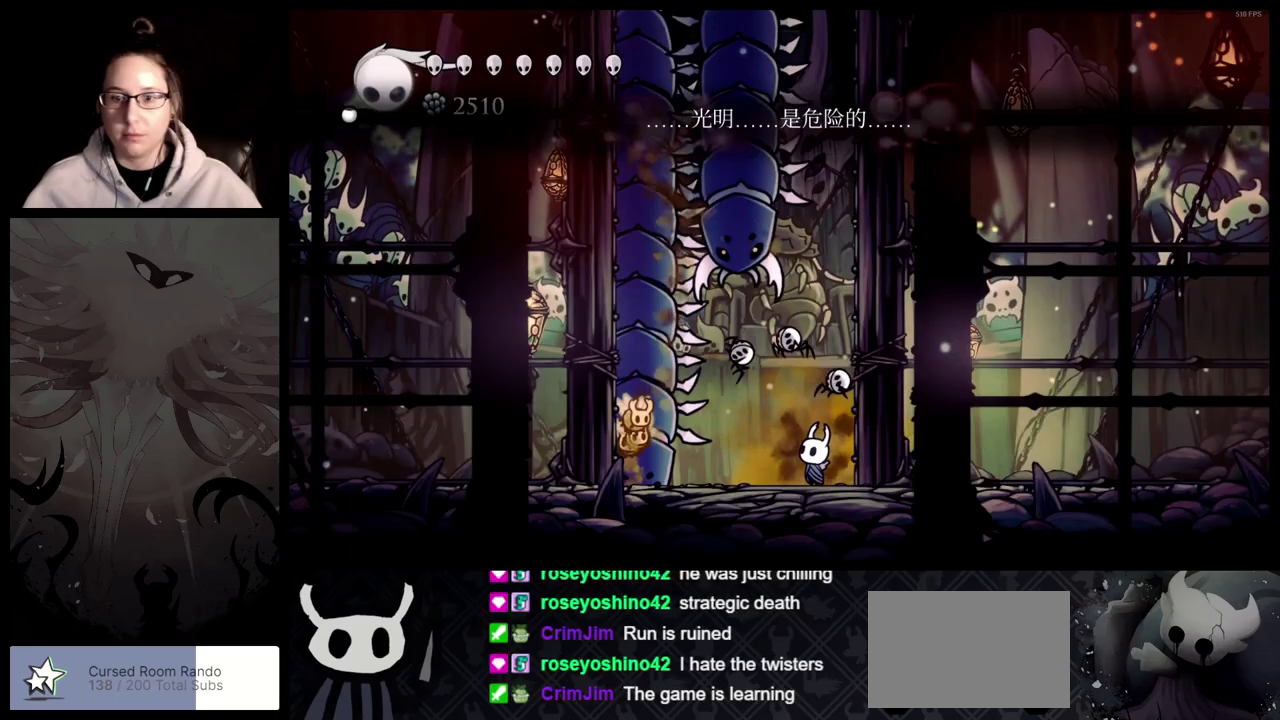
{"buttons": [], "left_stick": "up", "right_stick": "center", "button_events": [[317, "X", "down"], [433, "X", "up"]]}
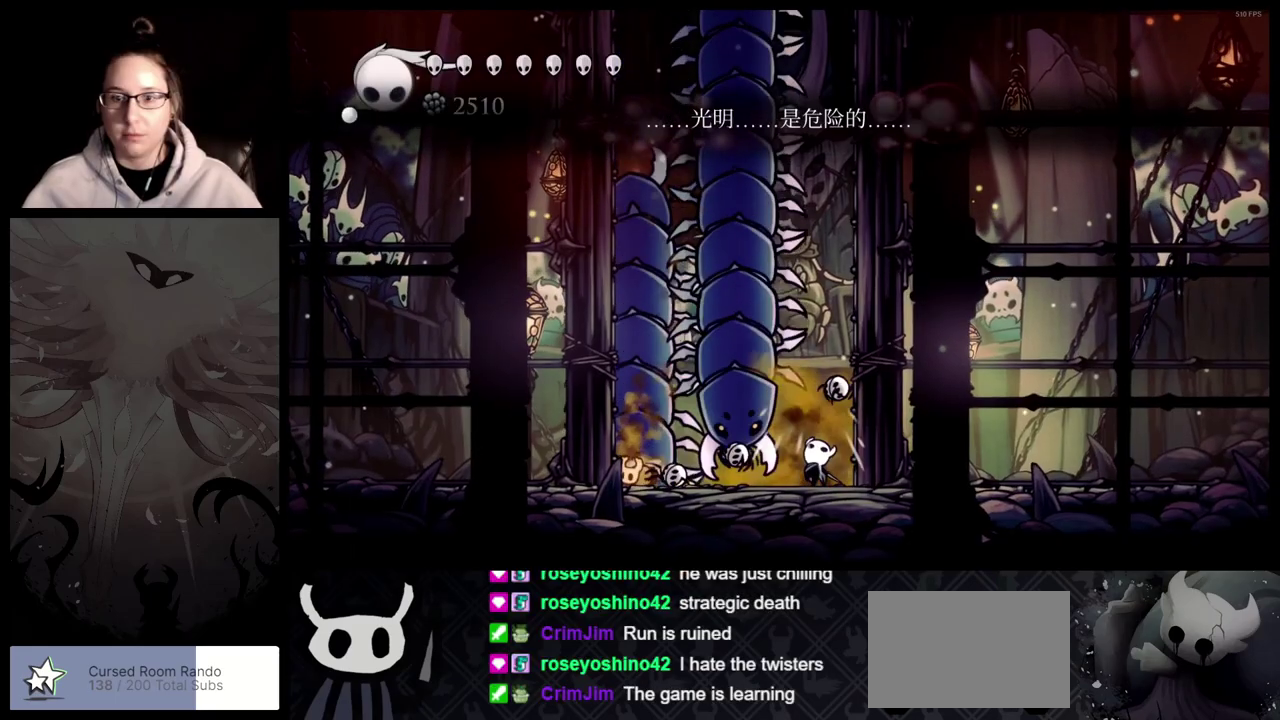
{"buttons": [], "left_stick": "up", "right_stick": "center", "button_events": [[183, "X", "down"], [333, "X", "up"]]}
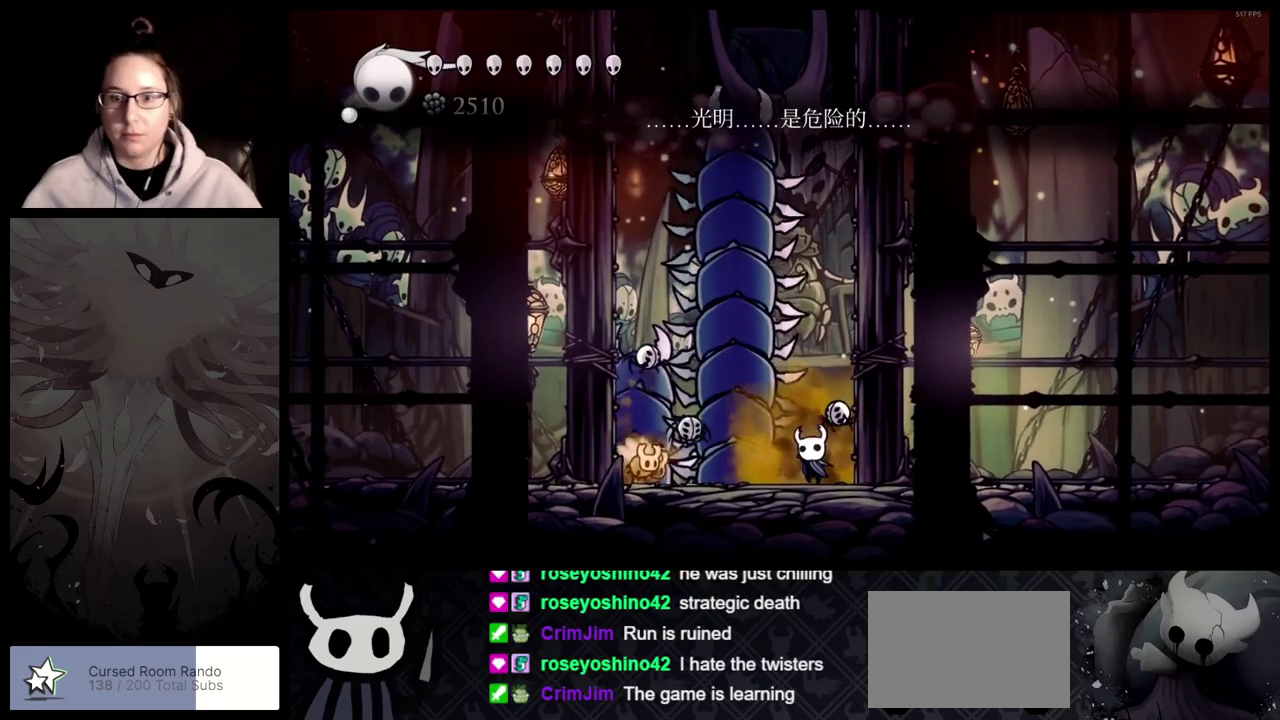
{"buttons": [], "left_stick": "center", "right_stick": "center", "button_events": []}
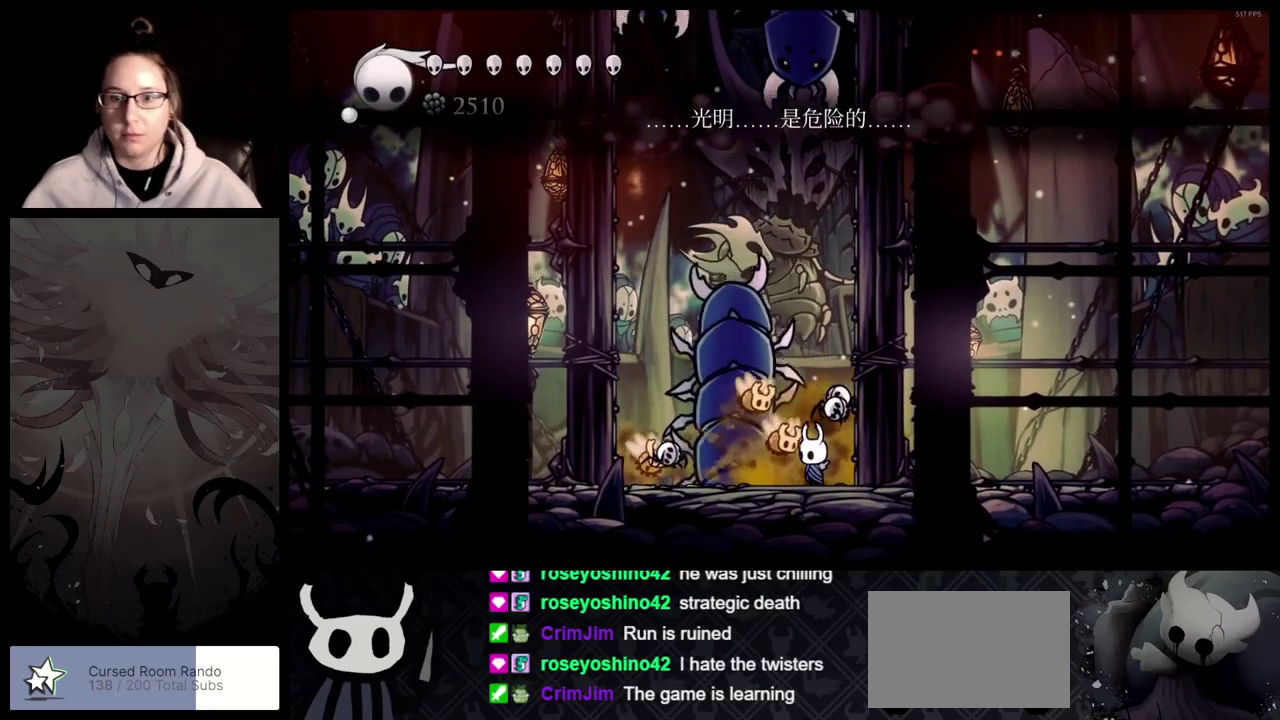
{"buttons": [], "left_stick": "center", "right_stick": "center", "button_events": []}